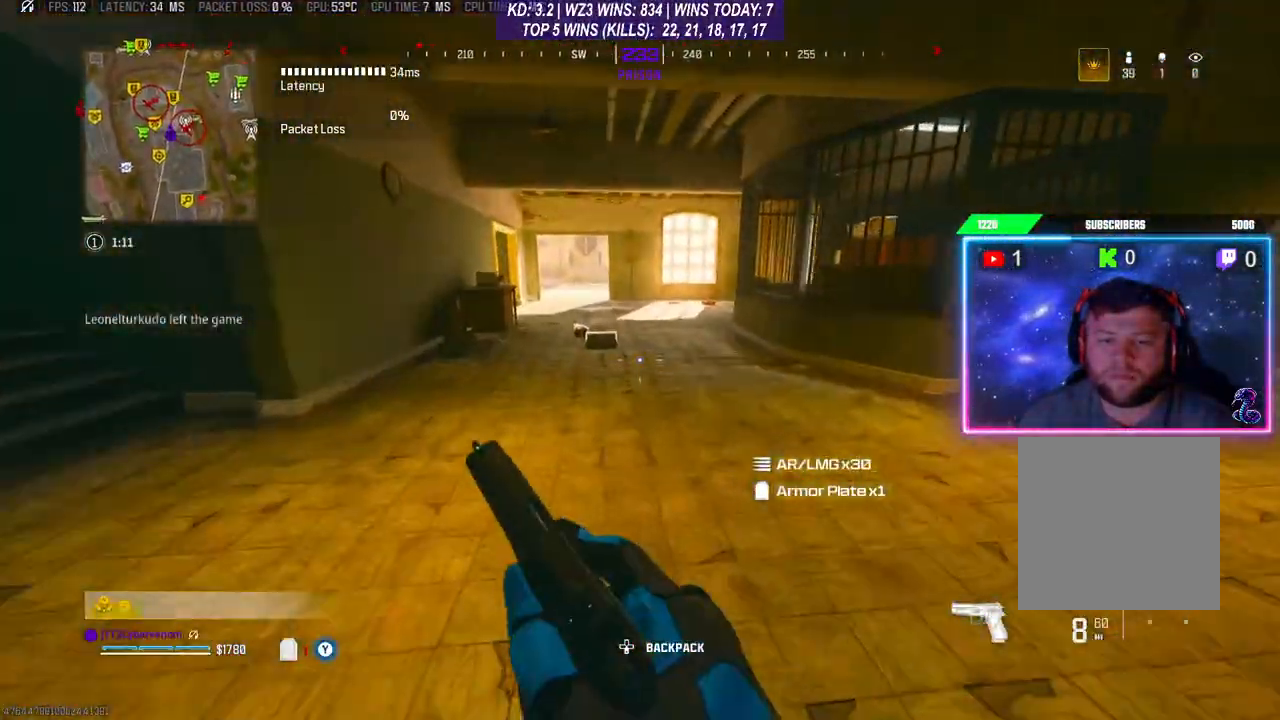
Gameplay with a controller (Xbox layout); each line is a JSON object with the inputs held at the frame after it. "events" lists button and stick changes between this image and that frame as [ms after this image, input, new state], when the widget could be followed in between.
{"buttons": ["L3"], "left_stick": "up", "right_stick": "center", "events": [[100, "L3", "up"], [100, "R3", "down"], [200, "R3", "up"], [267, "L3", "down"], [267, "R3", "down"], [367, "L3", "up"], [367, "R3", "up"], [433, "L3", "down"]]}
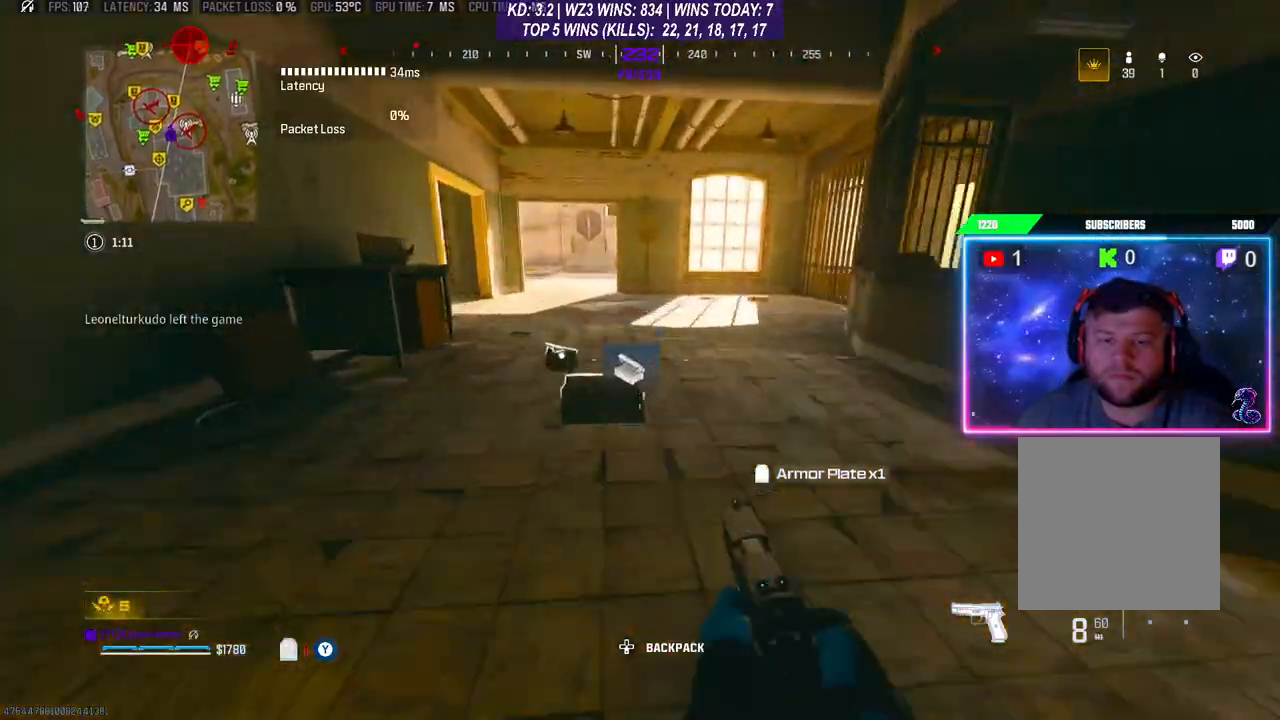
{"buttons": [], "left_stick": "up", "right_stick": "center", "events": [[100, "L3", "up"], [100, "X", "down"], [167, "X", "up"], [267, "X", "down"], [300, "X", "up"]]}
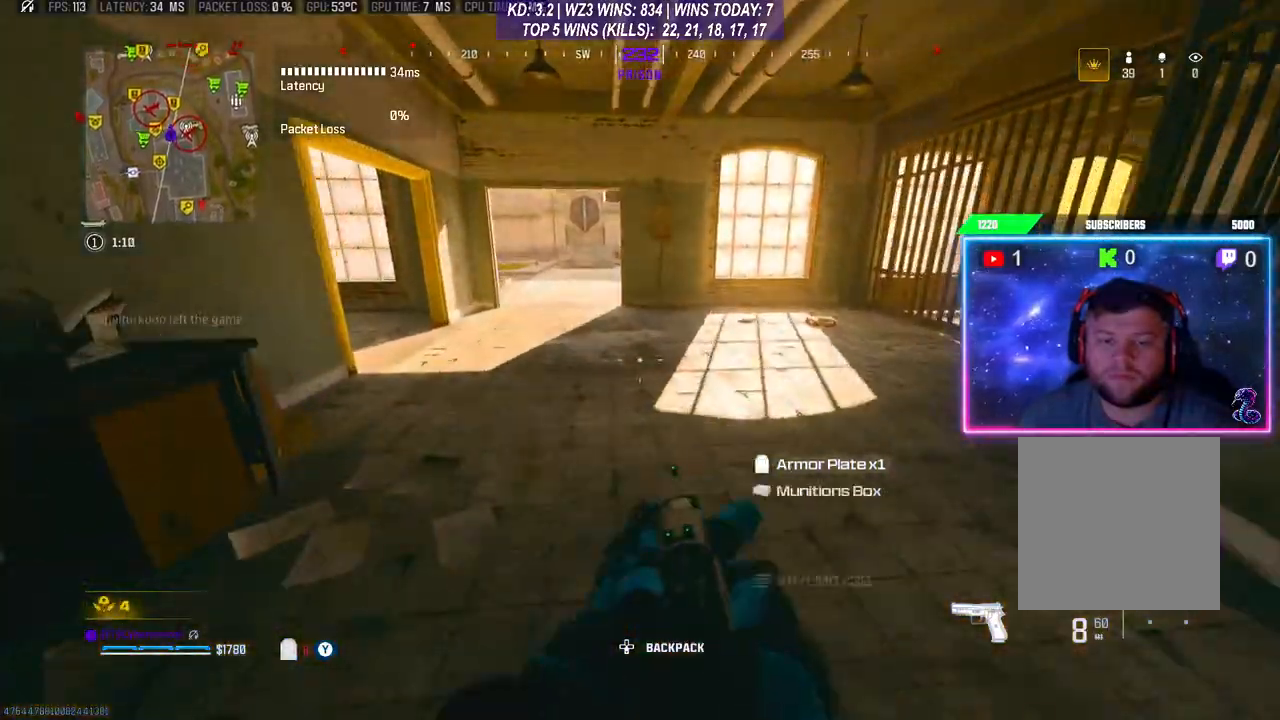
{"buttons": [], "left_stick": "right", "right_stick": "center", "events": [[33, "left_stick", "down-right"], [33, "right_stick", "right"], [200, "right_stick", "up-right"], [300, "right_stick", "center"], [400, "left_stick", "right"]]}
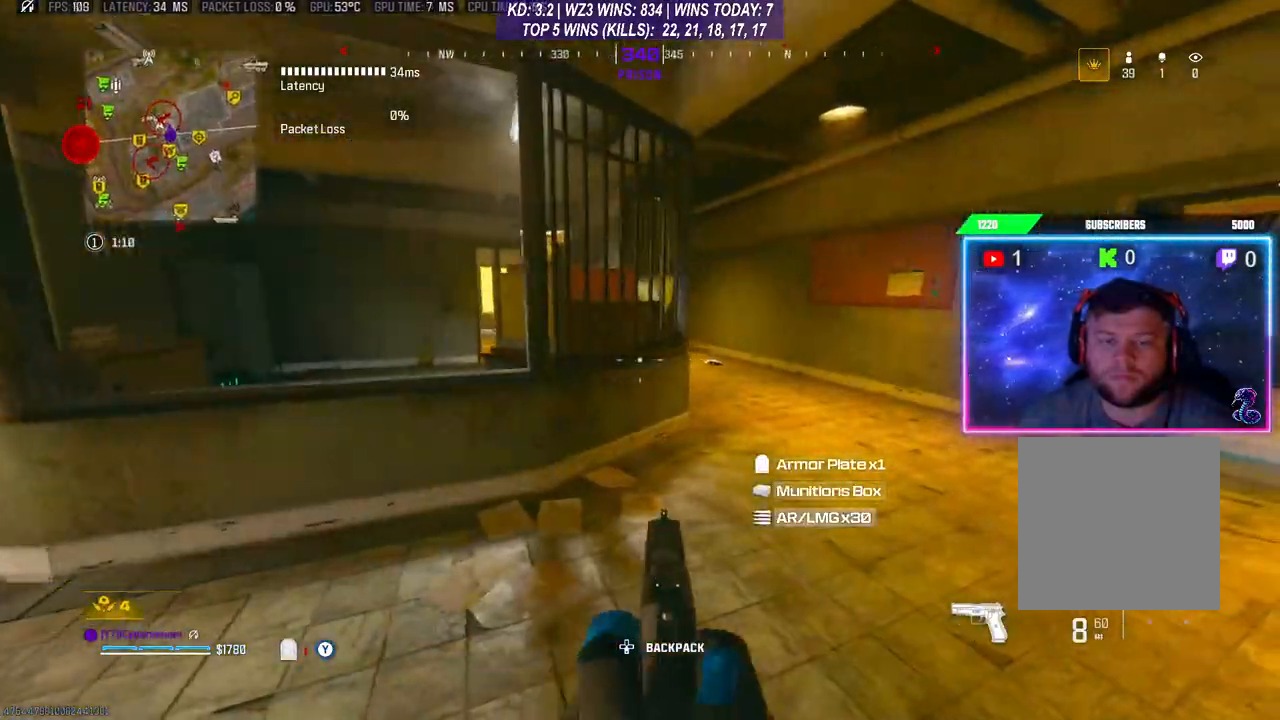
{"buttons": [], "left_stick": "center", "right_stick": "center", "events": [[67, "left_stick", "center"], [67, "right_stick", "left"], [133, "left_stick", "left"], [233, "right_stick", "center"], [333, "left_stick", "up"], [400, "left_stick", "center"]]}
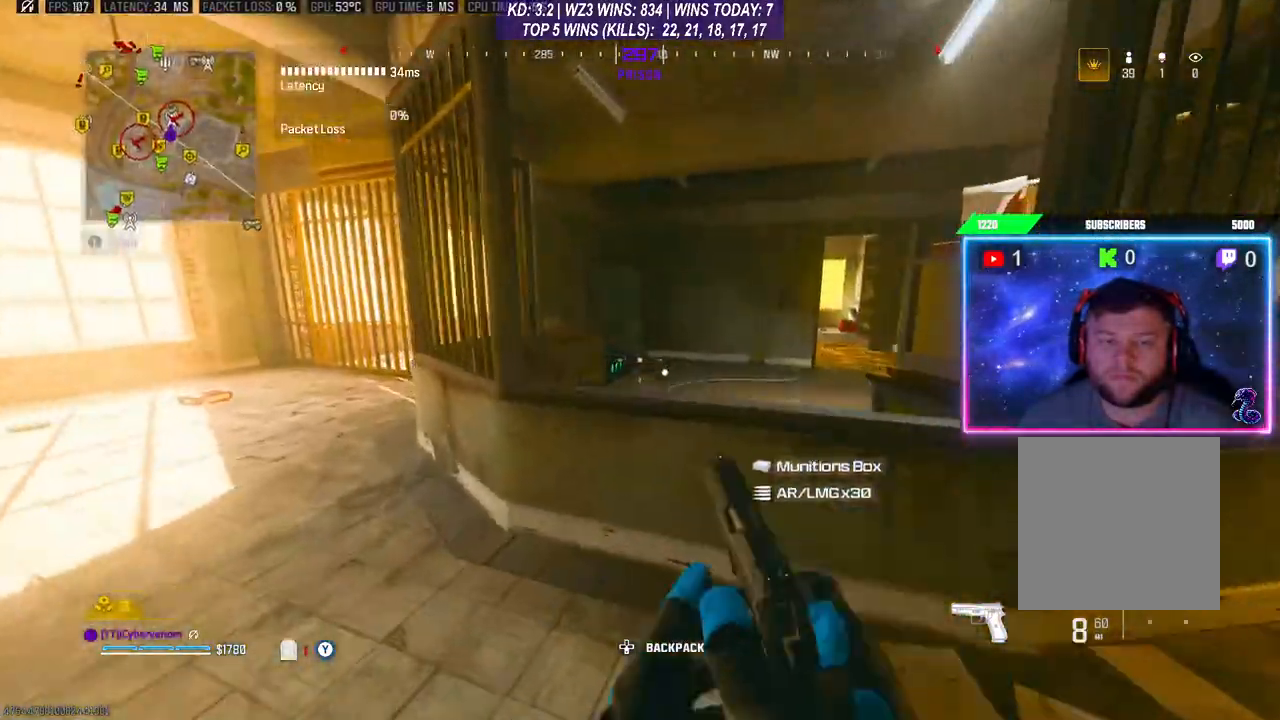
{"buttons": [], "left_stick": "center", "right_stick": "center", "events": [[67, "left_stick", "right"], [200, "left_stick", "center"]]}
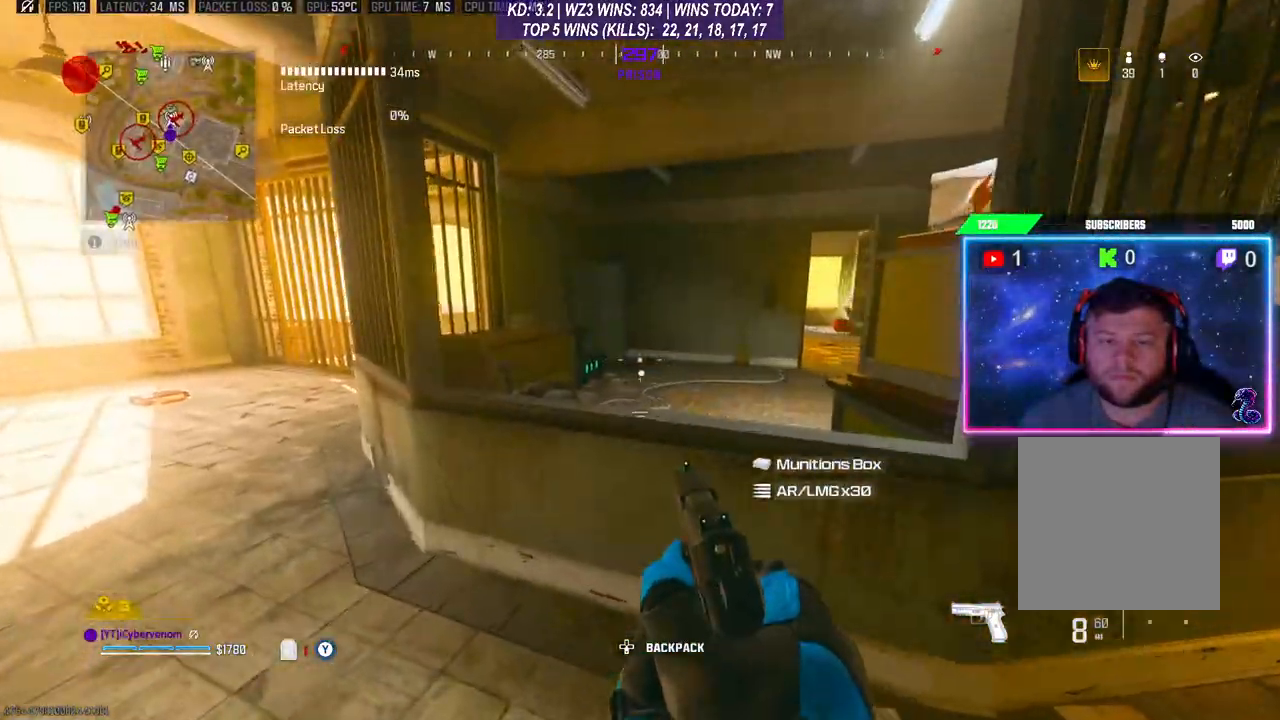
{"buttons": [], "left_stick": "up-right", "right_stick": "center", "events": [[133, "left_stick", "down"], [133, "right_stick", "right"], [267, "left_stick", "center"], [333, "left_stick", "up-right"], [367, "L3", "down"], [433, "right_stick", "center"], [467, "L3", "up"]]}
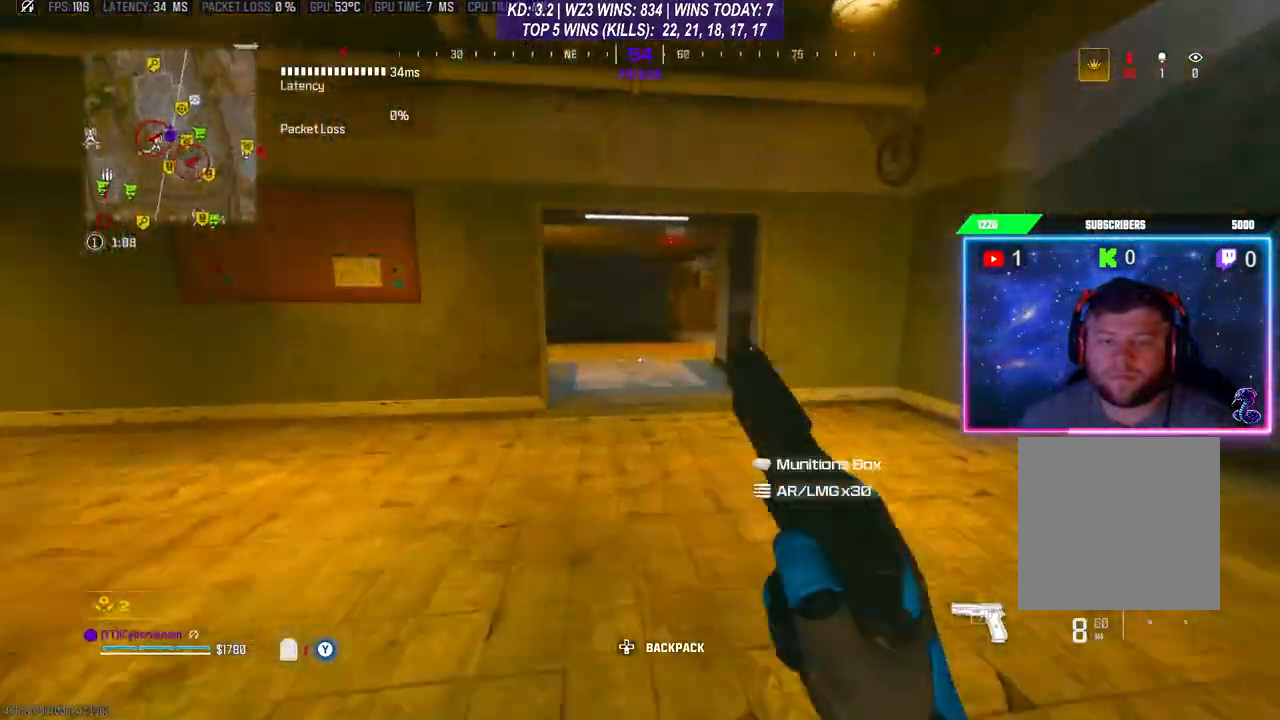
{"buttons": [], "left_stick": "up", "right_stick": "center", "events": [[67, "R3", "down"], [133, "left_stick", "up"], [167, "R3", "up"], [233, "A", "down"], [233, "L3", "down"], [300, "L3", "up"], [333, "A", "up"]]}
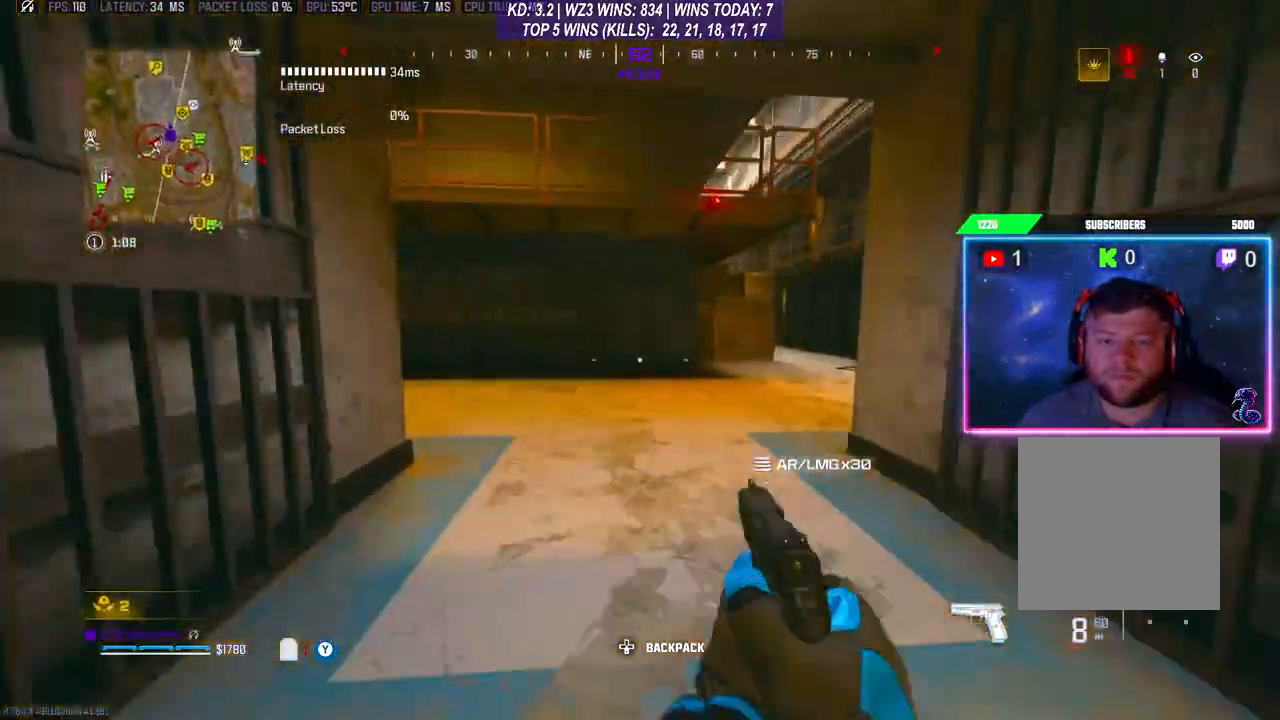
{"buttons": ["R3"], "left_stick": "up-right", "right_stick": "right", "events": [[33, "L3", "down"], [33, "right_stick", "right"], [200, "L3", "up"], [267, "right_stick", "center"], [433, "right_stick", "right"], [500, "R3", "down"], [500, "left_stick", "up-right"]]}
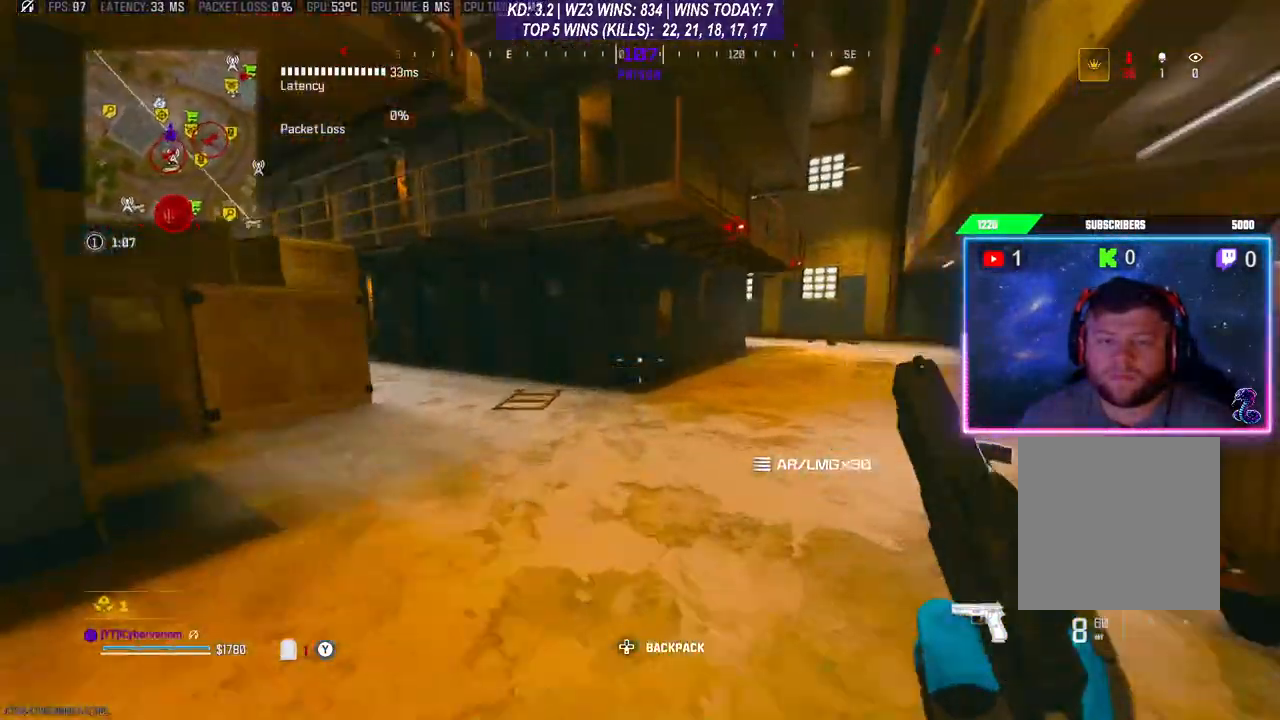
{"buttons": ["L3"], "left_stick": "up", "right_stick": "center", "events": [[133, "R3", "up"], [133, "right_stick", "center"], [167, "A", "down"], [167, "L3", "down"], [267, "A", "up"], [267, "L3", "up"], [267, "right_stick", "right"], [333, "L3", "down"], [433, "L3", "up"], [467, "right_stick", "center"], [500, "L3", "down"], [500, "left_stick", "up"]]}
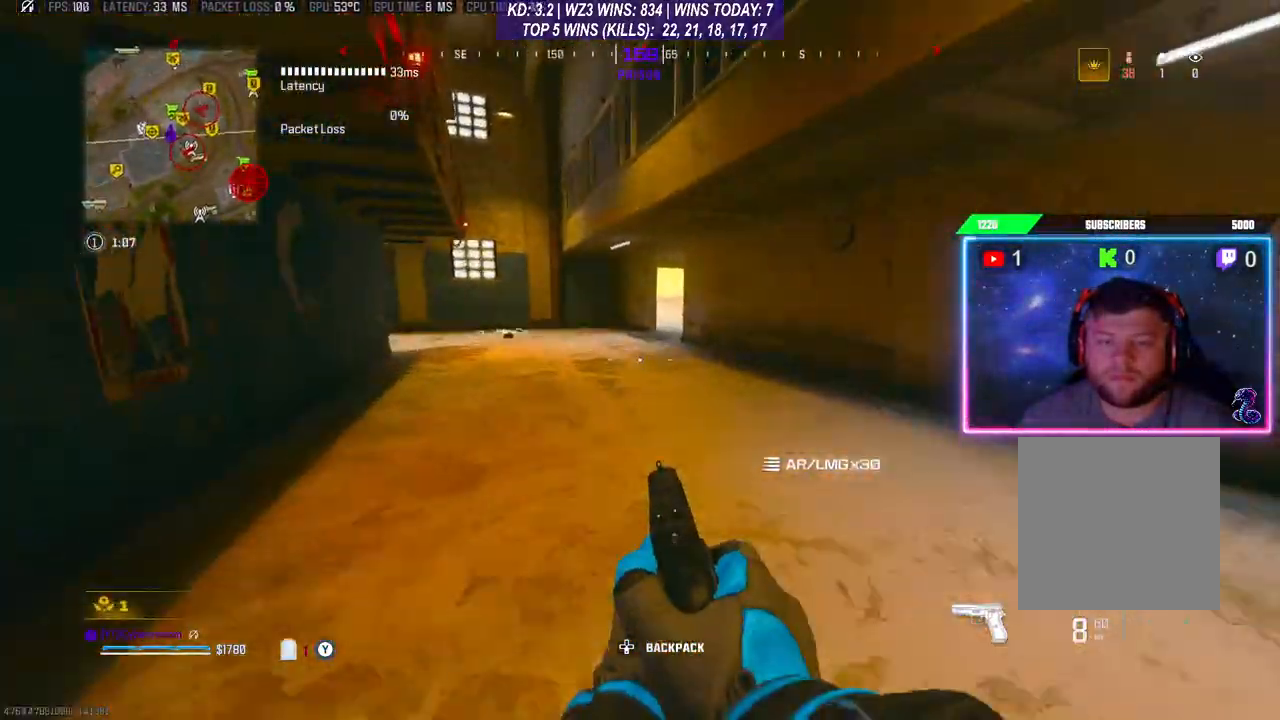
{"buttons": [], "left_stick": "up", "right_stick": "center", "events": [[100, "L3", "up"]]}
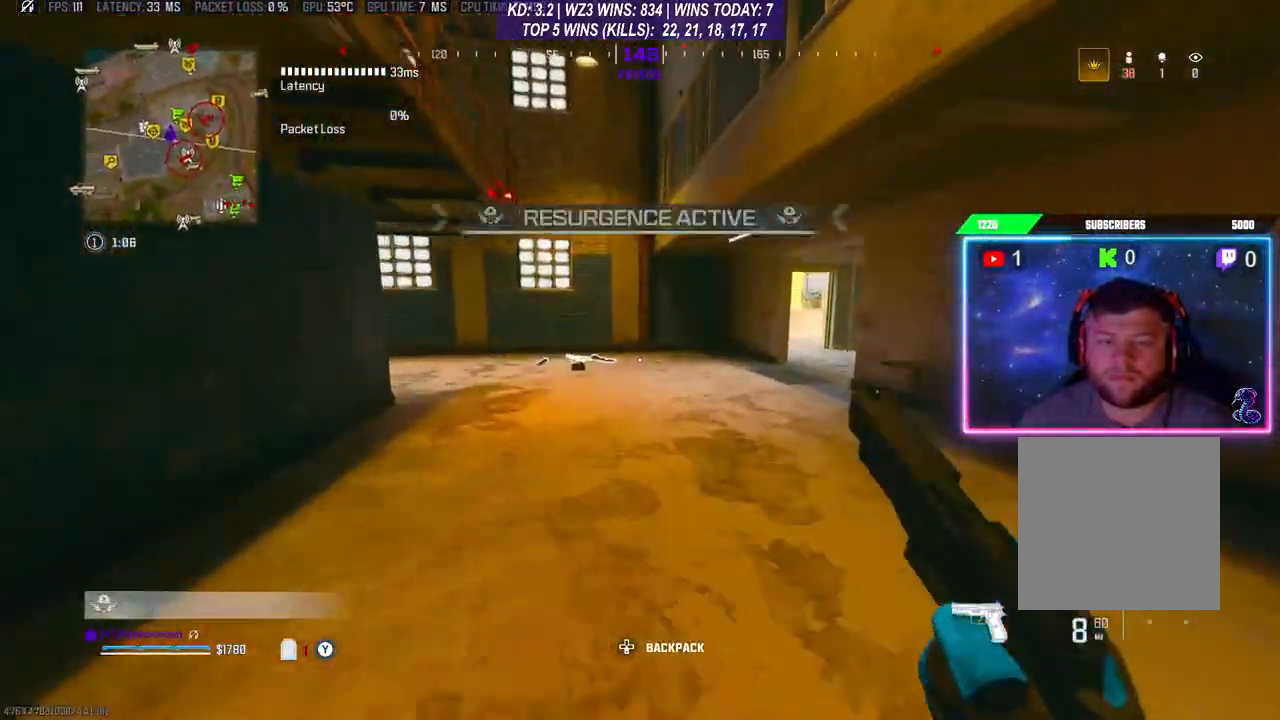
{"buttons": [], "left_stick": "up-right", "right_stick": "center", "events": [[233, "left_stick", "up-right"]]}
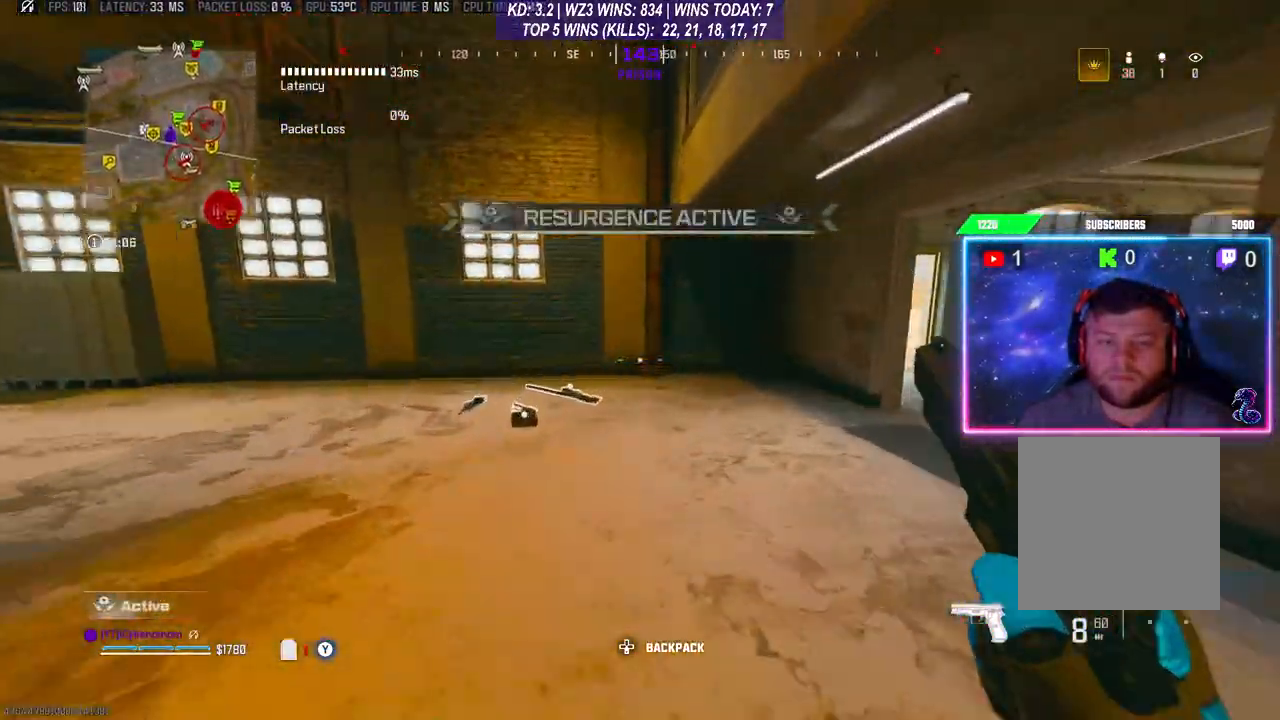
{"buttons": [], "left_stick": "center", "right_stick": "center", "events": [[67, "left_stick", "right"], [167, "right_stick", "left"], [367, "left_stick", "down-right"], [367, "right_stick", "center"], [500, "left_stick", "center"]]}
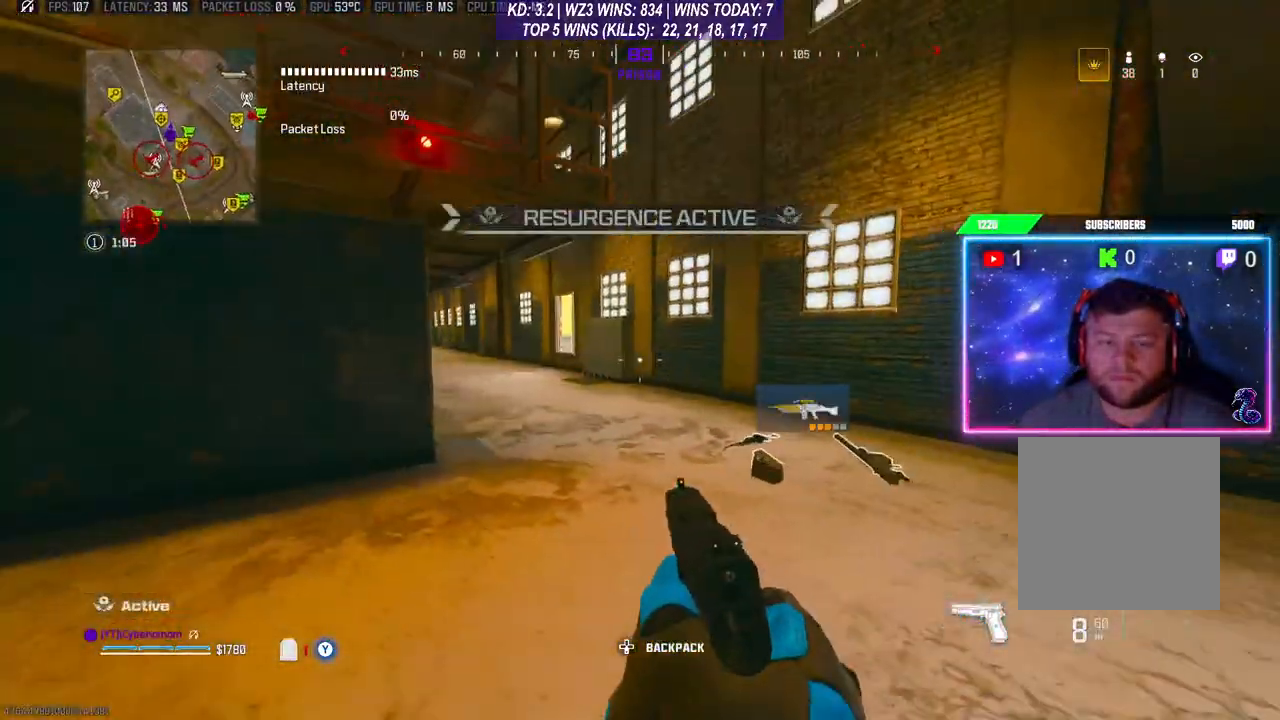
{"buttons": [], "left_stick": "left", "right_stick": "center", "events": [[67, "left_stick", "left"]]}
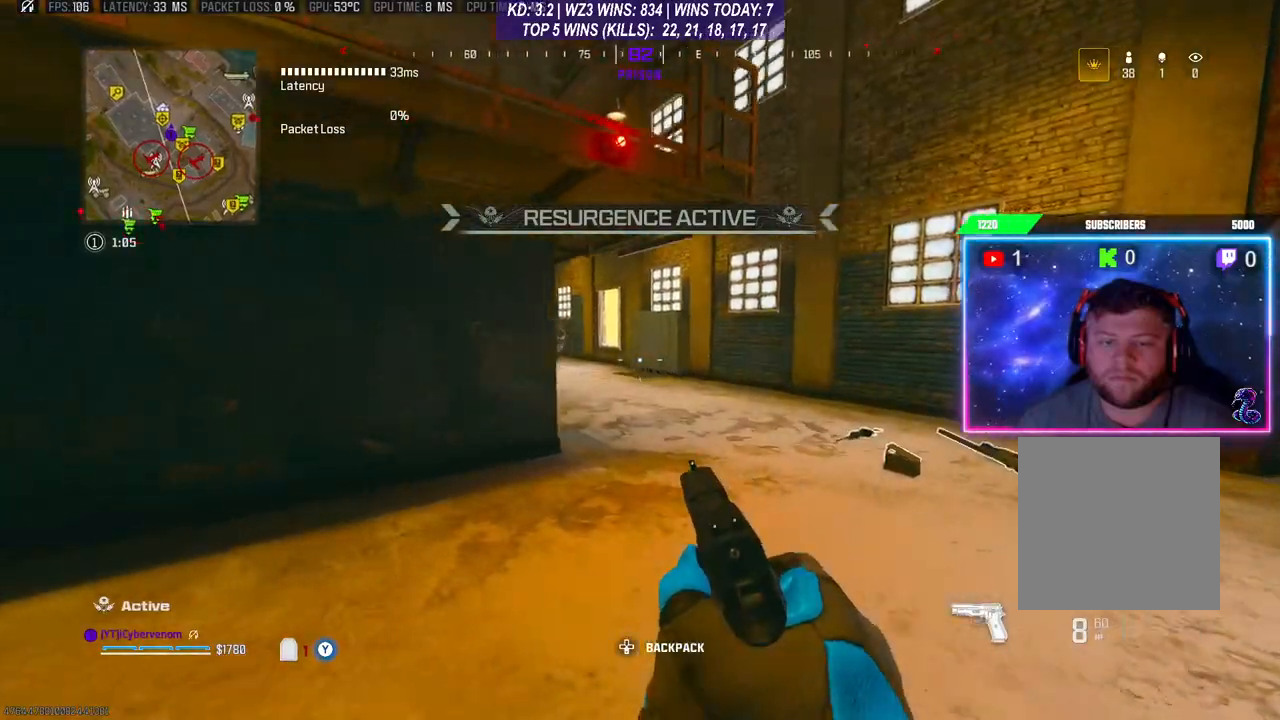
{"buttons": [], "left_stick": "down-right", "right_stick": "center", "events": [[200, "Y", "down"], [233, "Y", "up"], [300, "left_stick", "down-left"], [467, "left_stick", "down-right"]]}
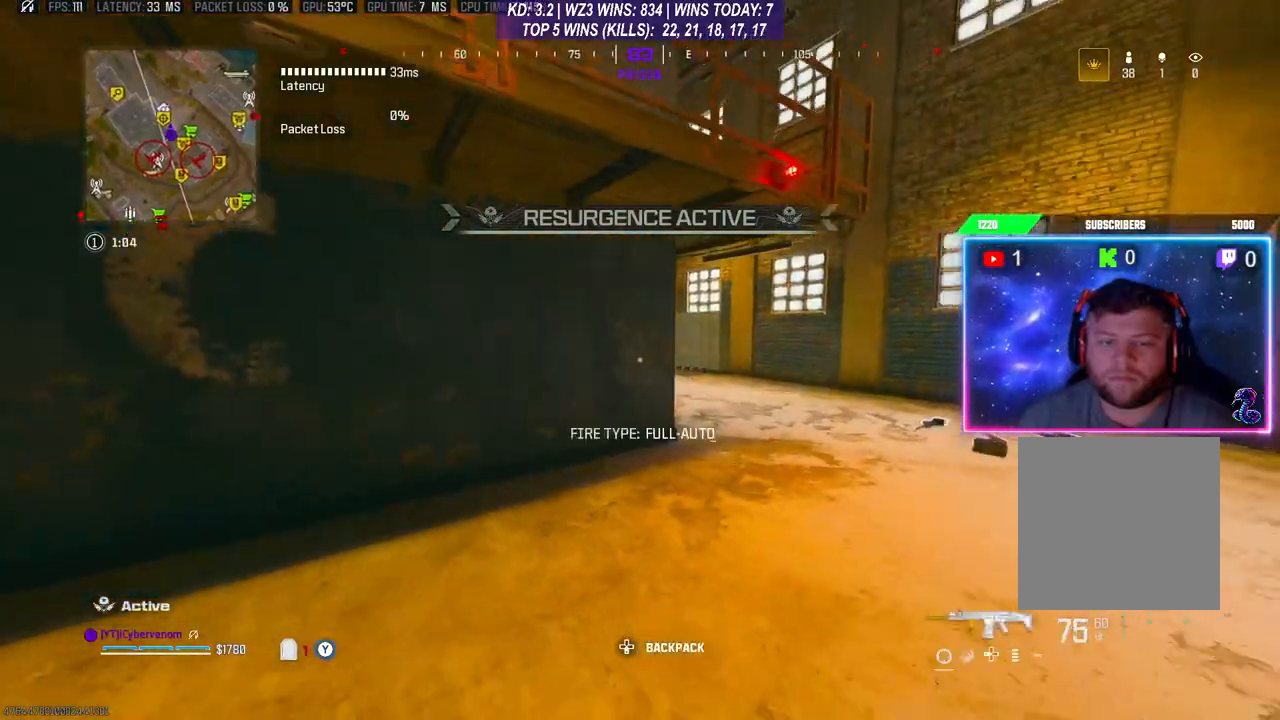
{"buttons": ["L2"], "left_stick": "center", "right_stick": "center", "events": [[100, "left_stick", "right"], [400, "L2", "down"], [467, "left_stick", "center"]]}
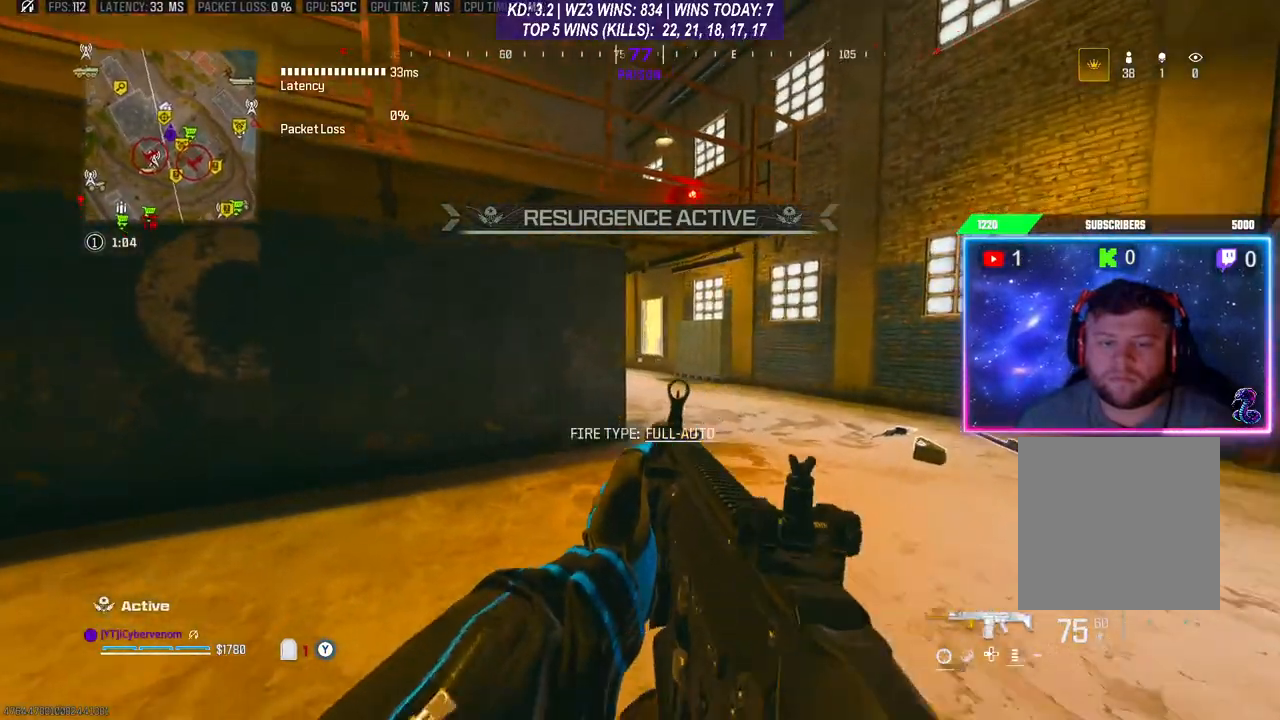
{"buttons": ["L2"], "left_stick": "right", "right_stick": "center", "events": [[200, "left_stick", "right"]]}
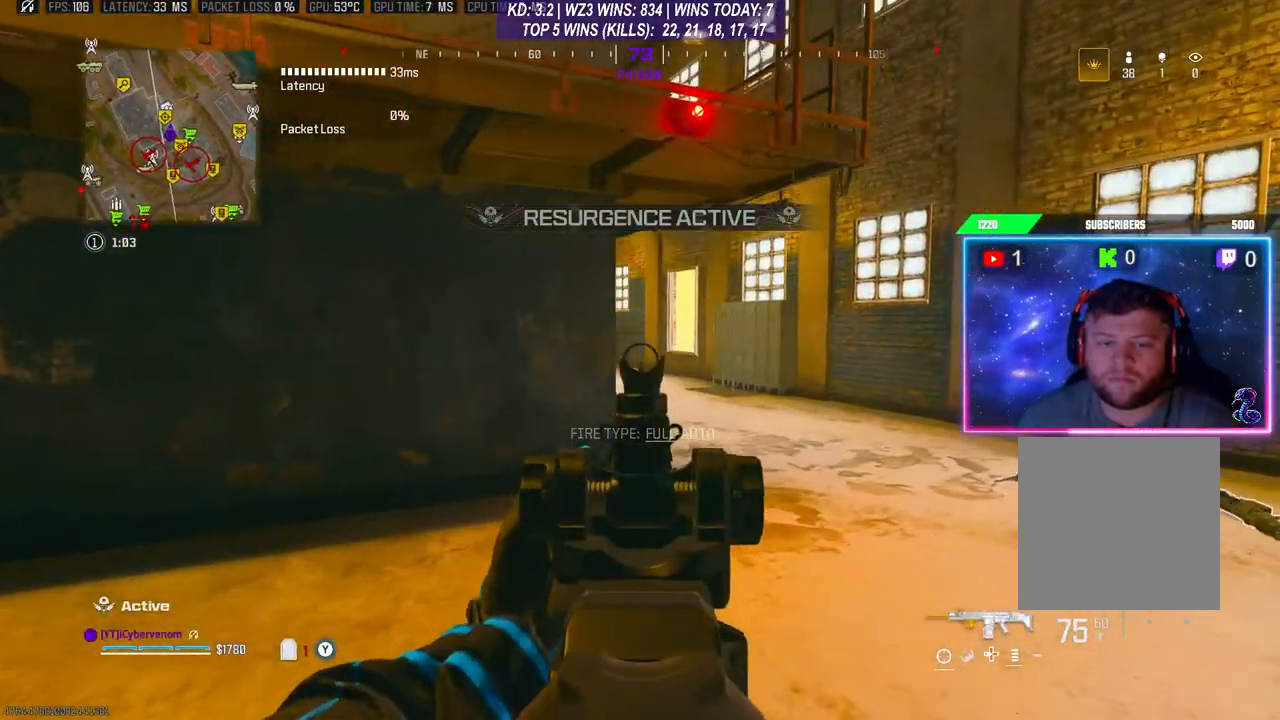
{"buttons": ["L2"], "left_stick": "right", "right_stick": "left", "events": [[33, "right_stick", "left"]]}
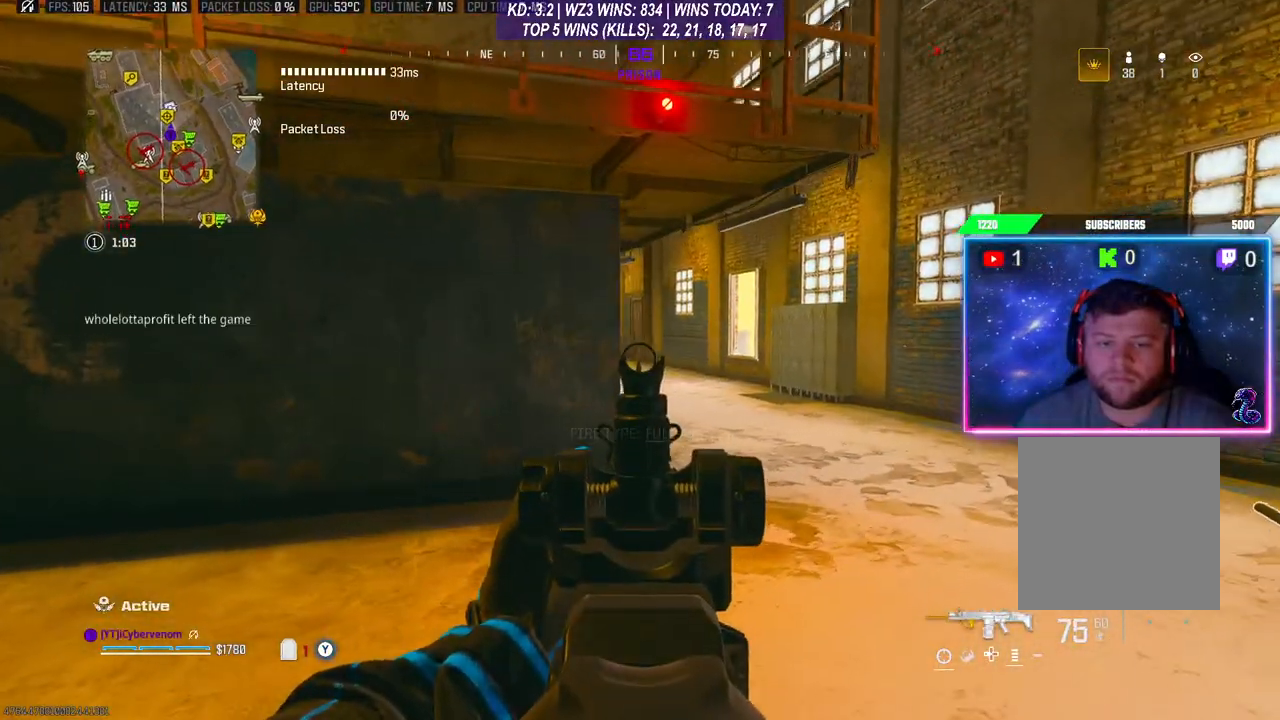
{"buttons": ["L2", "R2"], "left_stick": "left", "right_stick": "up-right", "events": [[433, "R2", "down"], [433, "right_stick", "up-right"], [500, "left_stick", "left"]]}
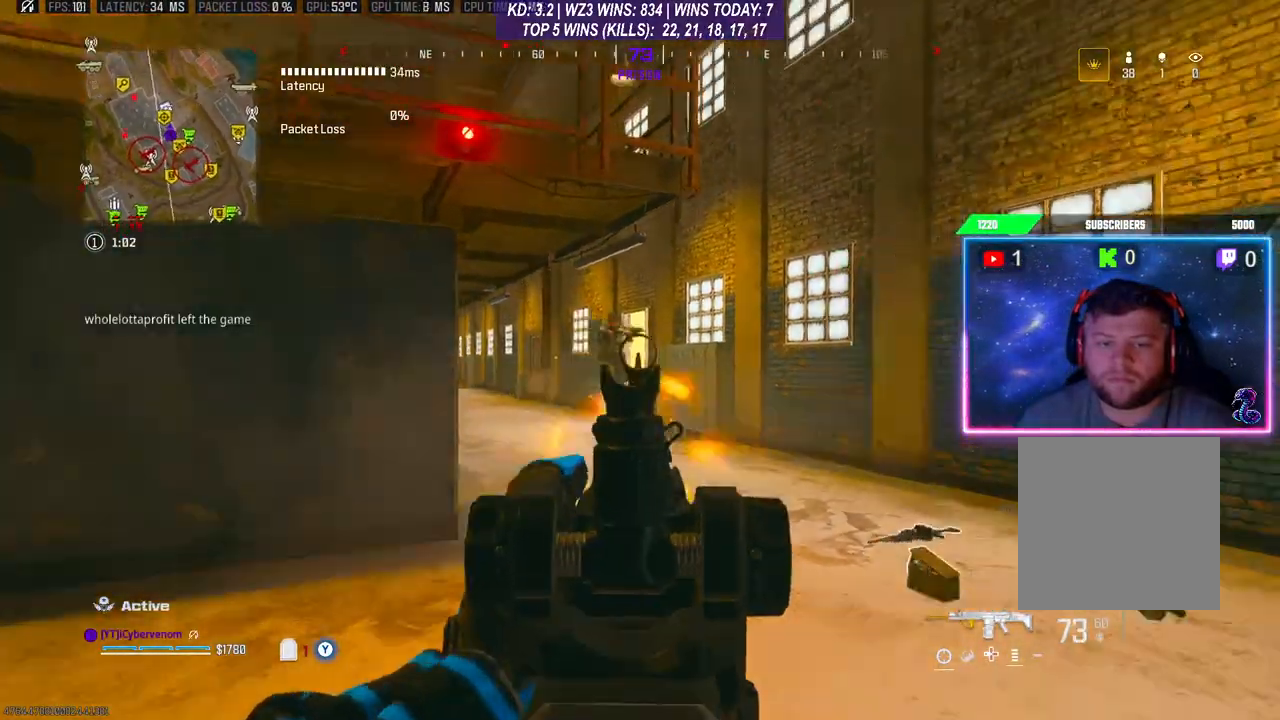
{"buttons": ["L2", "R2"], "left_stick": "left", "right_stick": "down-right", "events": [[100, "right_stick", "down-left"], [267, "right_stick", "down"], [367, "right_stick", "down-right"]]}
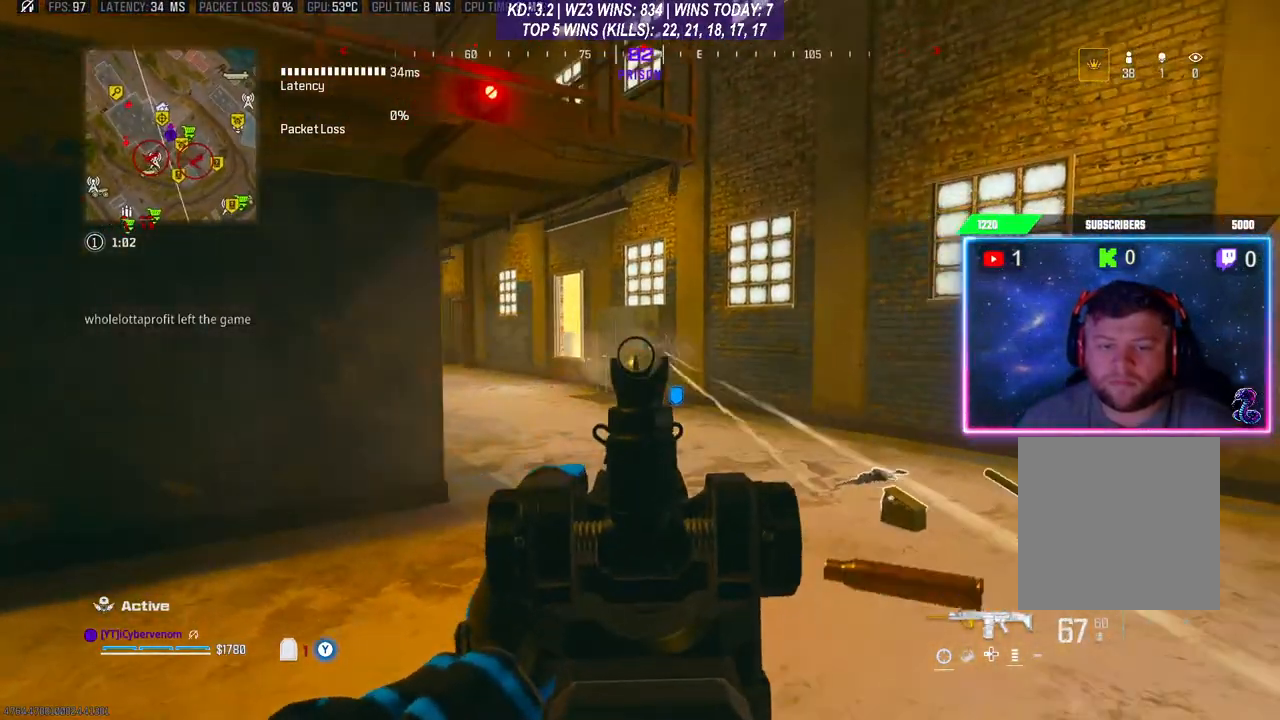
{"buttons": ["L2", "R2"], "left_stick": "down-left", "right_stick": "down", "events": [[133, "left_stick", "center"], [233, "left_stick", "down-left"], [233, "right_stick", "down-left"], [367, "right_stick", "down"]]}
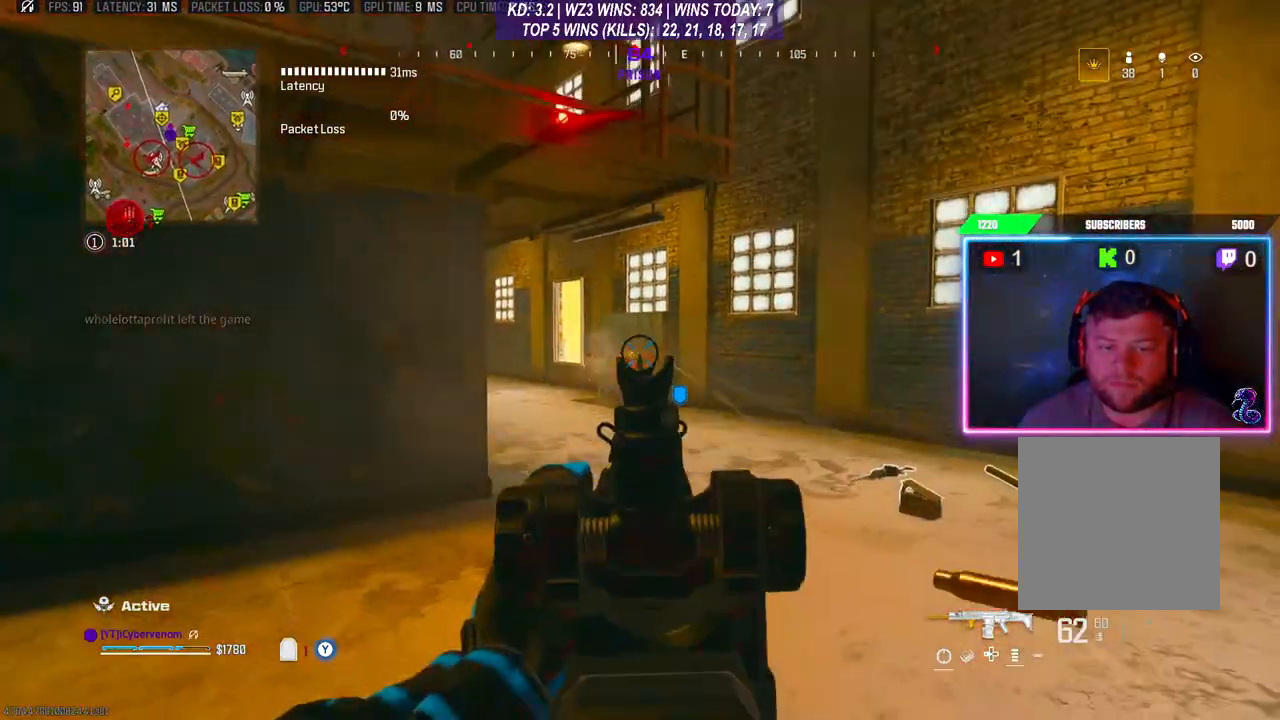
{"buttons": ["L2", "R2"], "left_stick": "down-left", "right_stick": "down", "events": [[200, "right_stick", "center"], [300, "right_stick", "up"], [367, "right_stick", "center"], [467, "right_stick", "down"]]}
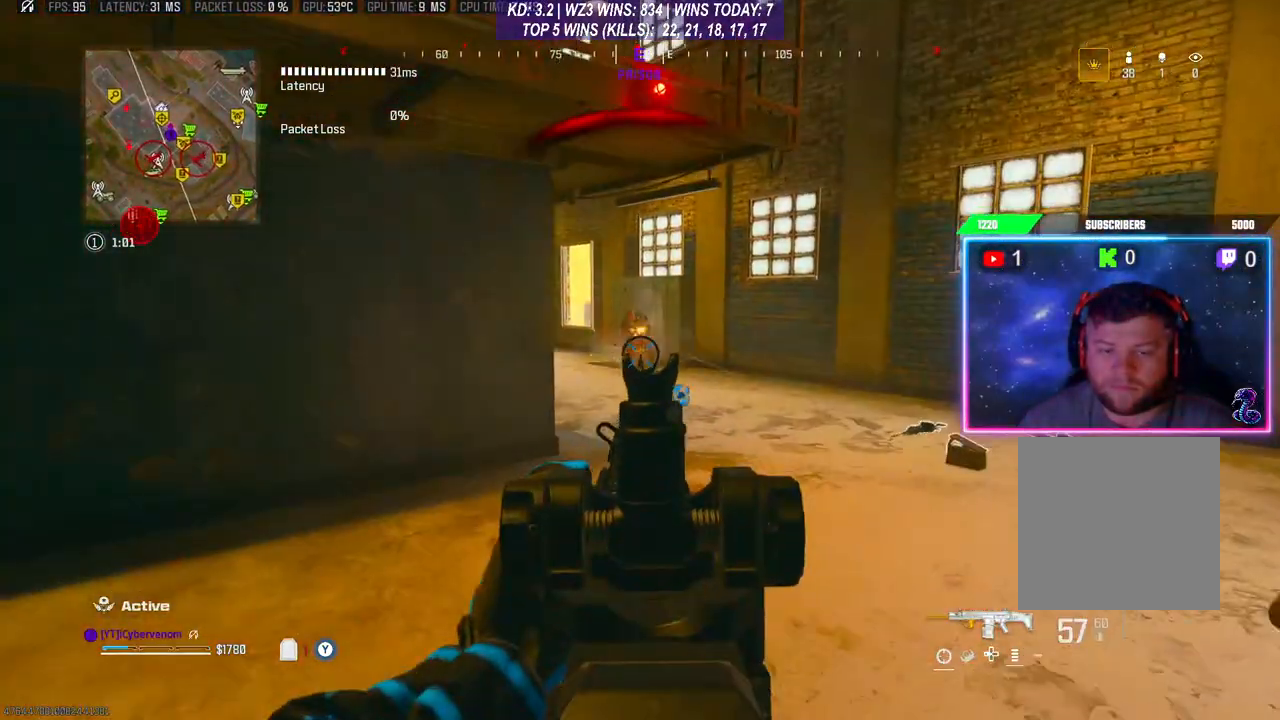
{"buttons": ["L2", "R2"], "left_stick": "down-left", "right_stick": "center", "events": [[100, "right_stick", "center"]]}
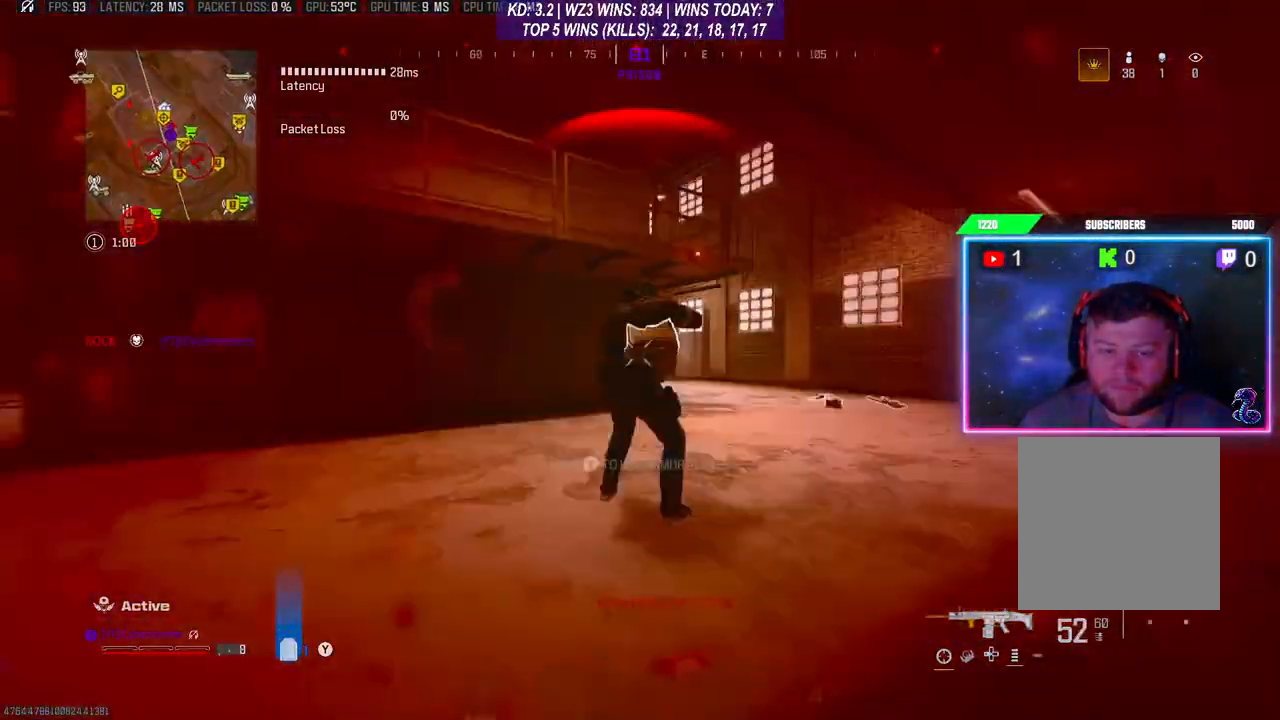
{"buttons": [], "left_stick": "center", "right_stick": "center", "events": [[200, "R2", "up"], [200, "left_stick", "up-right"], [233, "L2", "up"], [433, "left_stick", "center"]]}